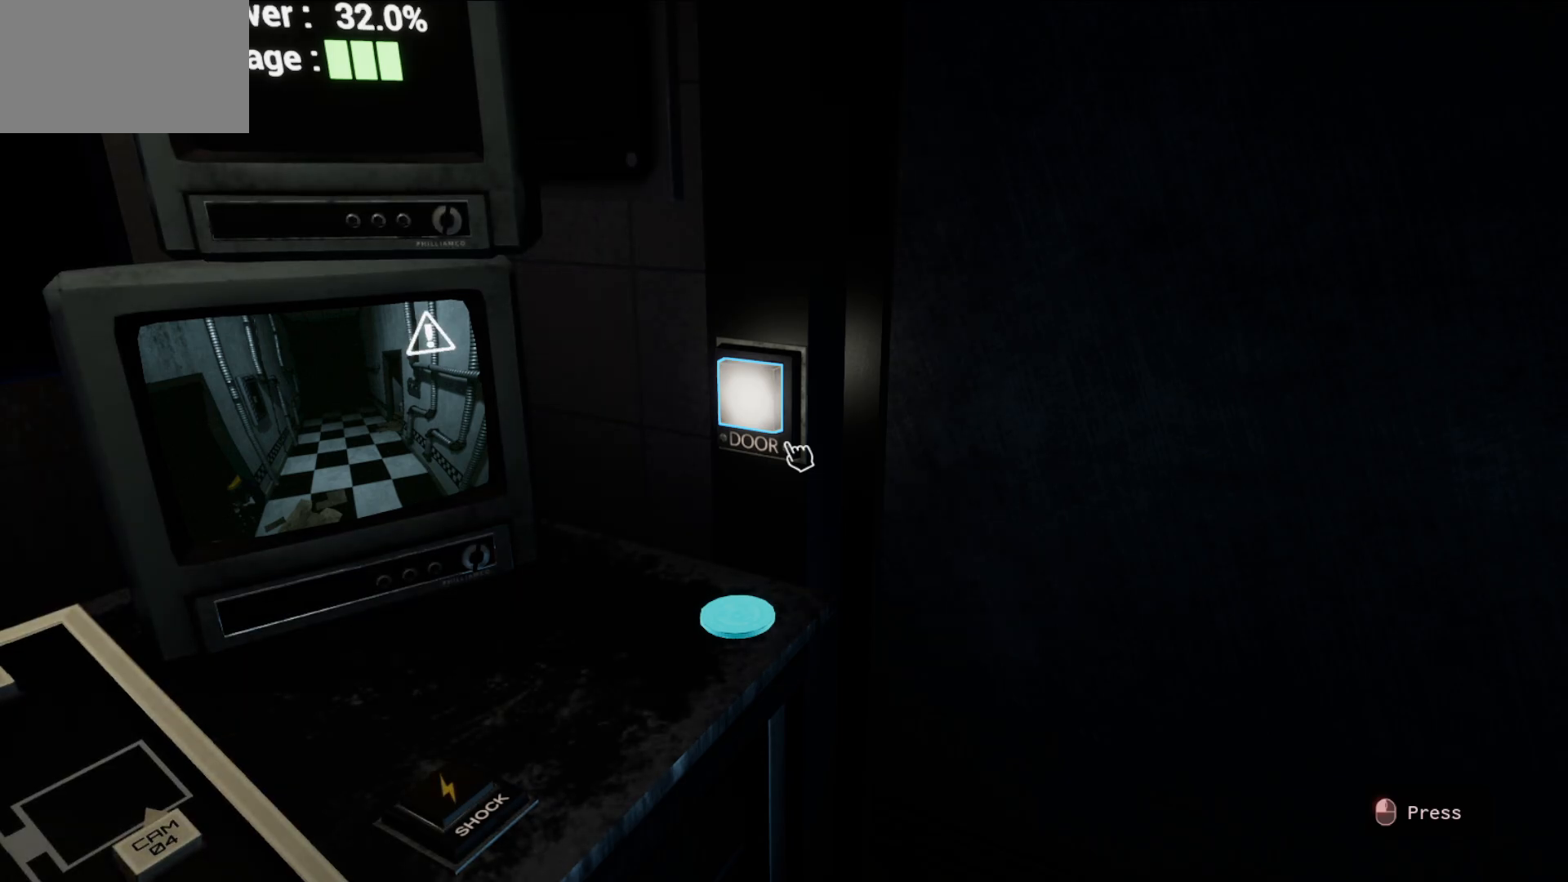
Gameplay with keyboard and mouse; each line is a JSON object with the keys and mouse buttons held at the frame after it. "events" lists presses ("down") and releases ("up") of "1", "2", "3", "4", "5", "a", "alt", "c", "caps_lock", "ctrl", "d", "e", "f", "g", "q", "r", "s", "shift", "space", "t", "tab", "v", "w", "x", "z", "mouse_left", "mouse_wheel" and "mouse_right" between this image and that frame as [ms after this image, input, new state], when the widget could be followed in between. "mouse_left", "mouse_wheel", "mouse_right" = the "left", "wheel", "right" buttons of the "mouse" list. No other keys are recorded. "wheel" means that the mouse wheel is clicked or scrolled. "mouse_move" is the direction in which the mouse moves at that frame (one of eight, or "still"), when it could be read.
{"keys": [], "mouse": [], "mouse_move": "still", "events": [[400, "mouse_left", "down"], [483, "mouse_left", "up"]]}
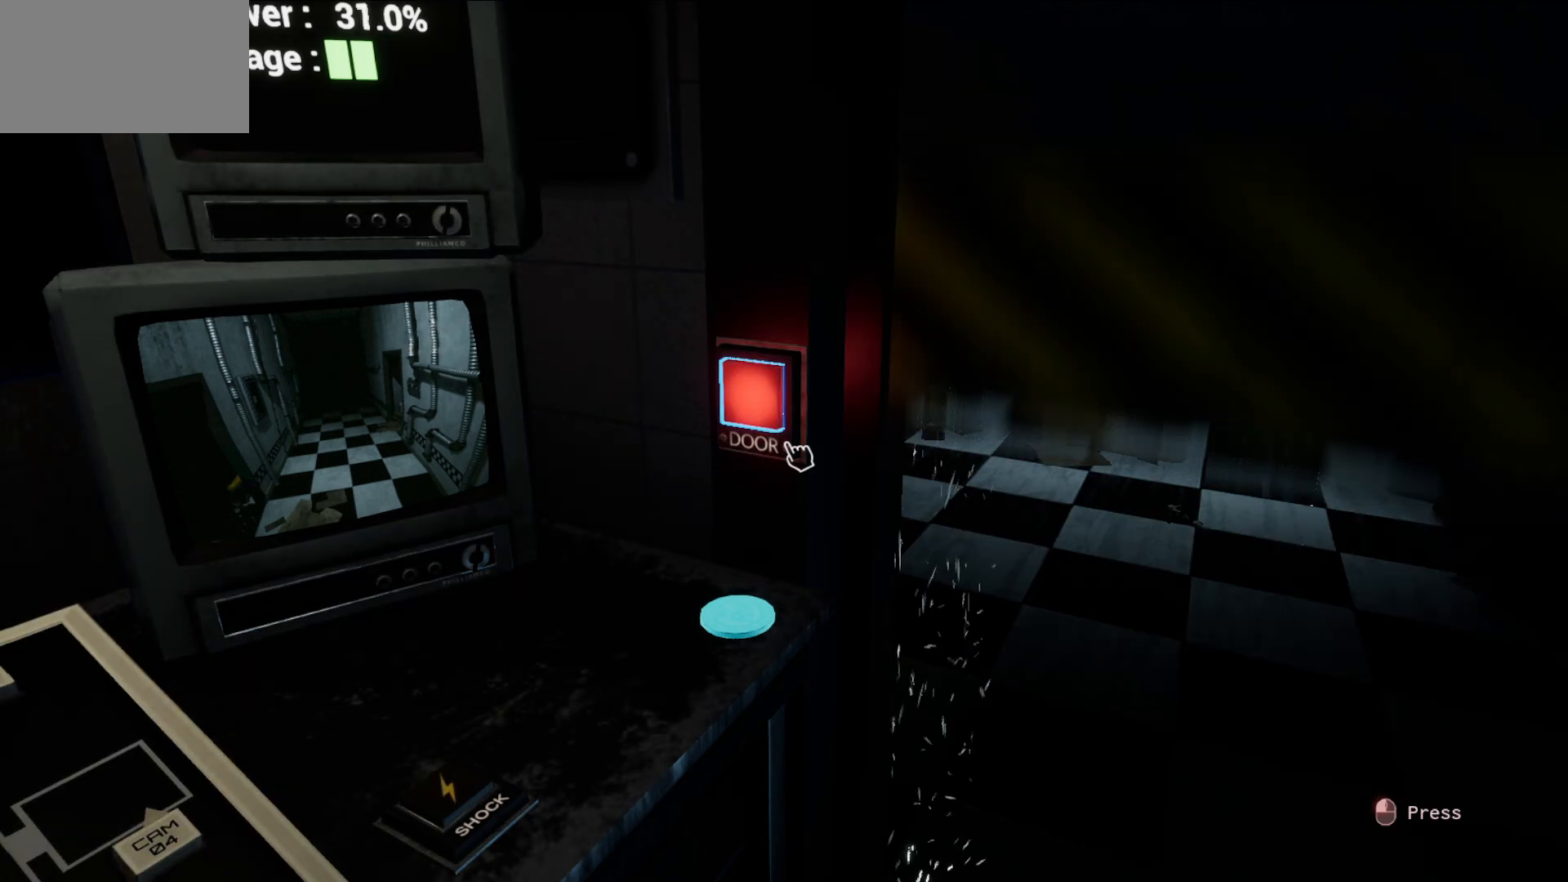
{"keys": [], "mouse": [], "mouse_move": "up-right", "events": []}
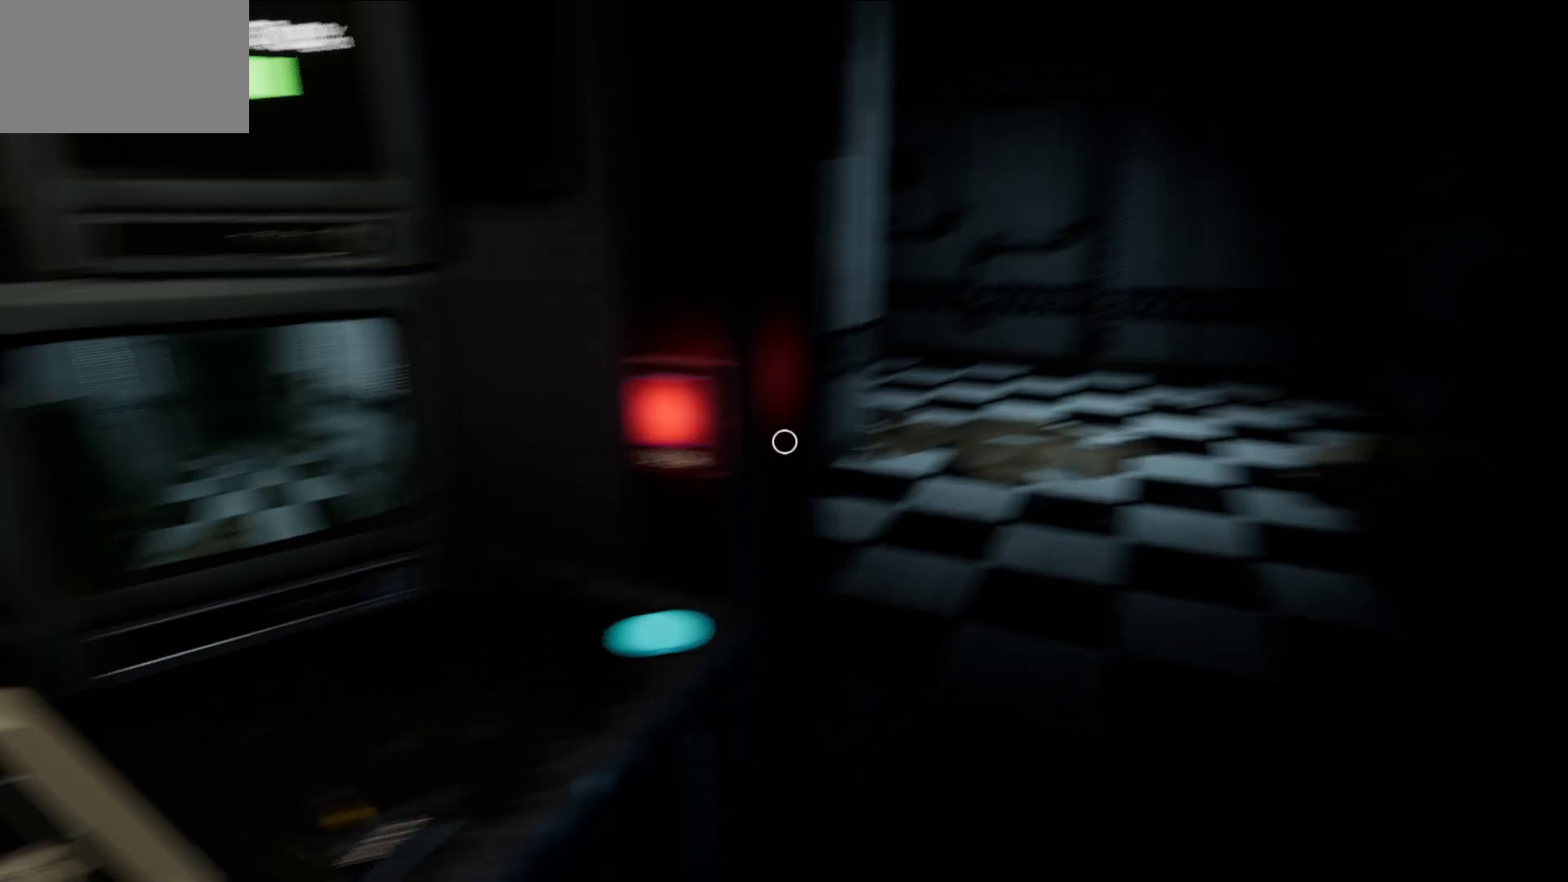
{"keys": [], "mouse": [], "mouse_move": "still", "events": []}
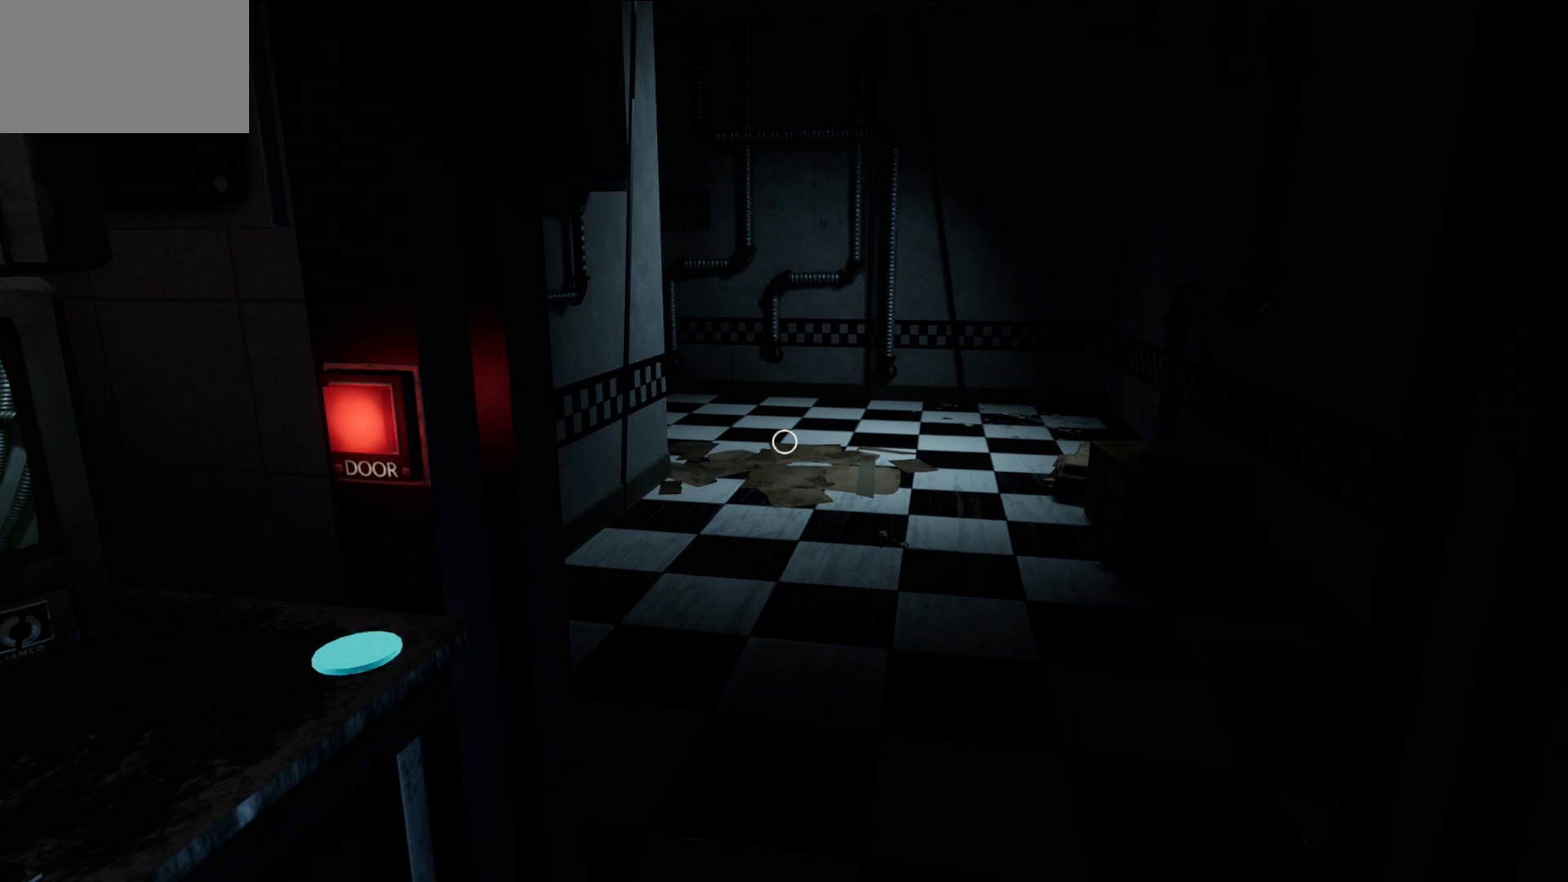
{"keys": [], "mouse": [], "mouse_move": "down-left", "events": []}
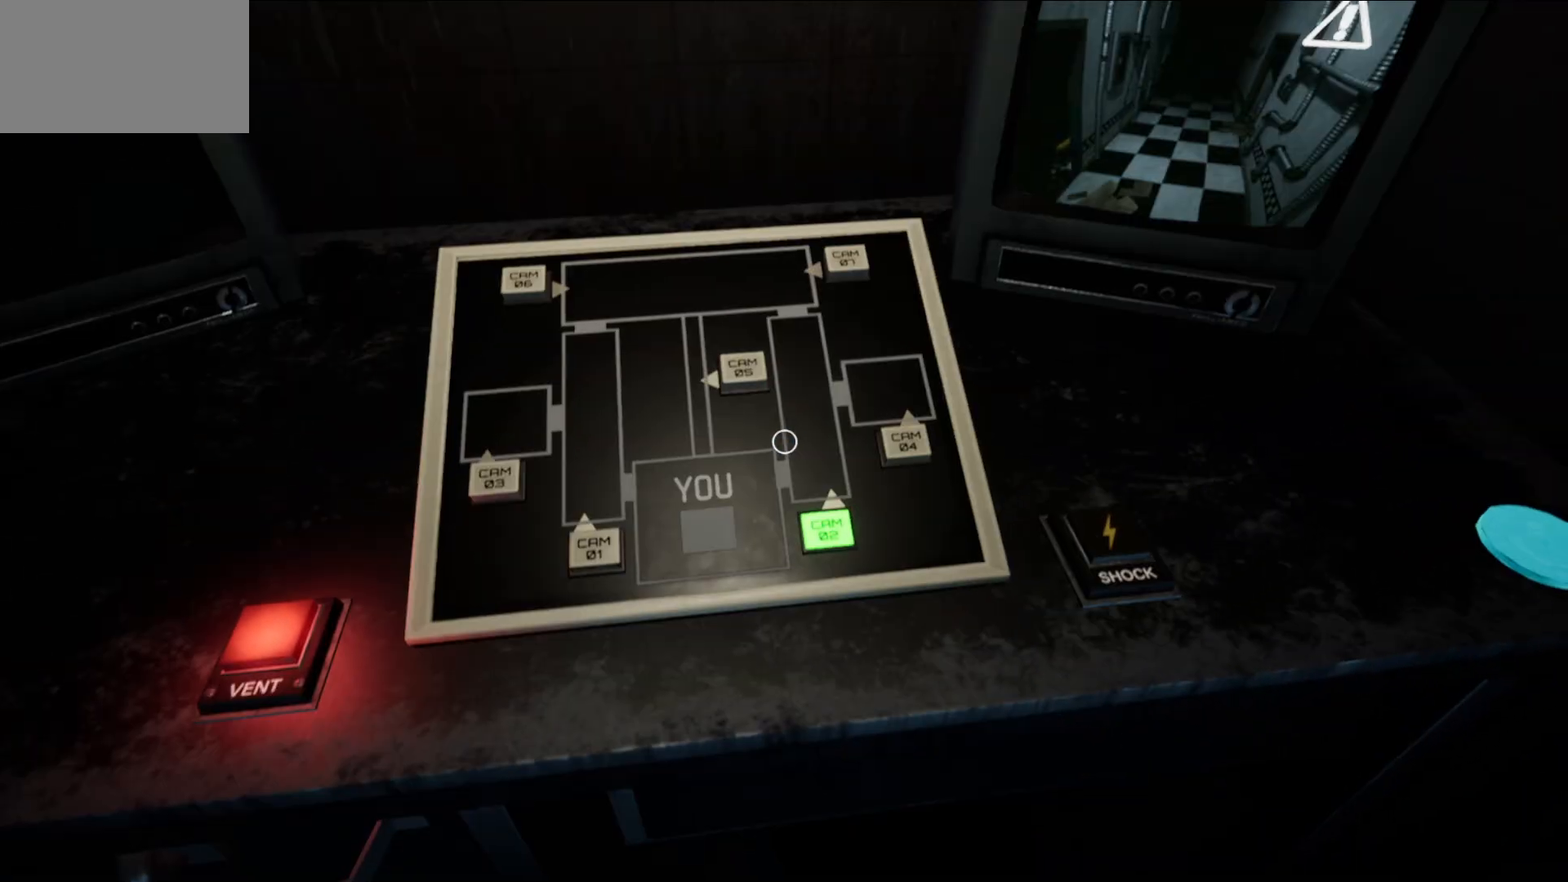
{"keys": [], "mouse": [], "mouse_move": "still", "events": [[367, "mouse_left", "down"], [467, "mouse_left", "up"]]}
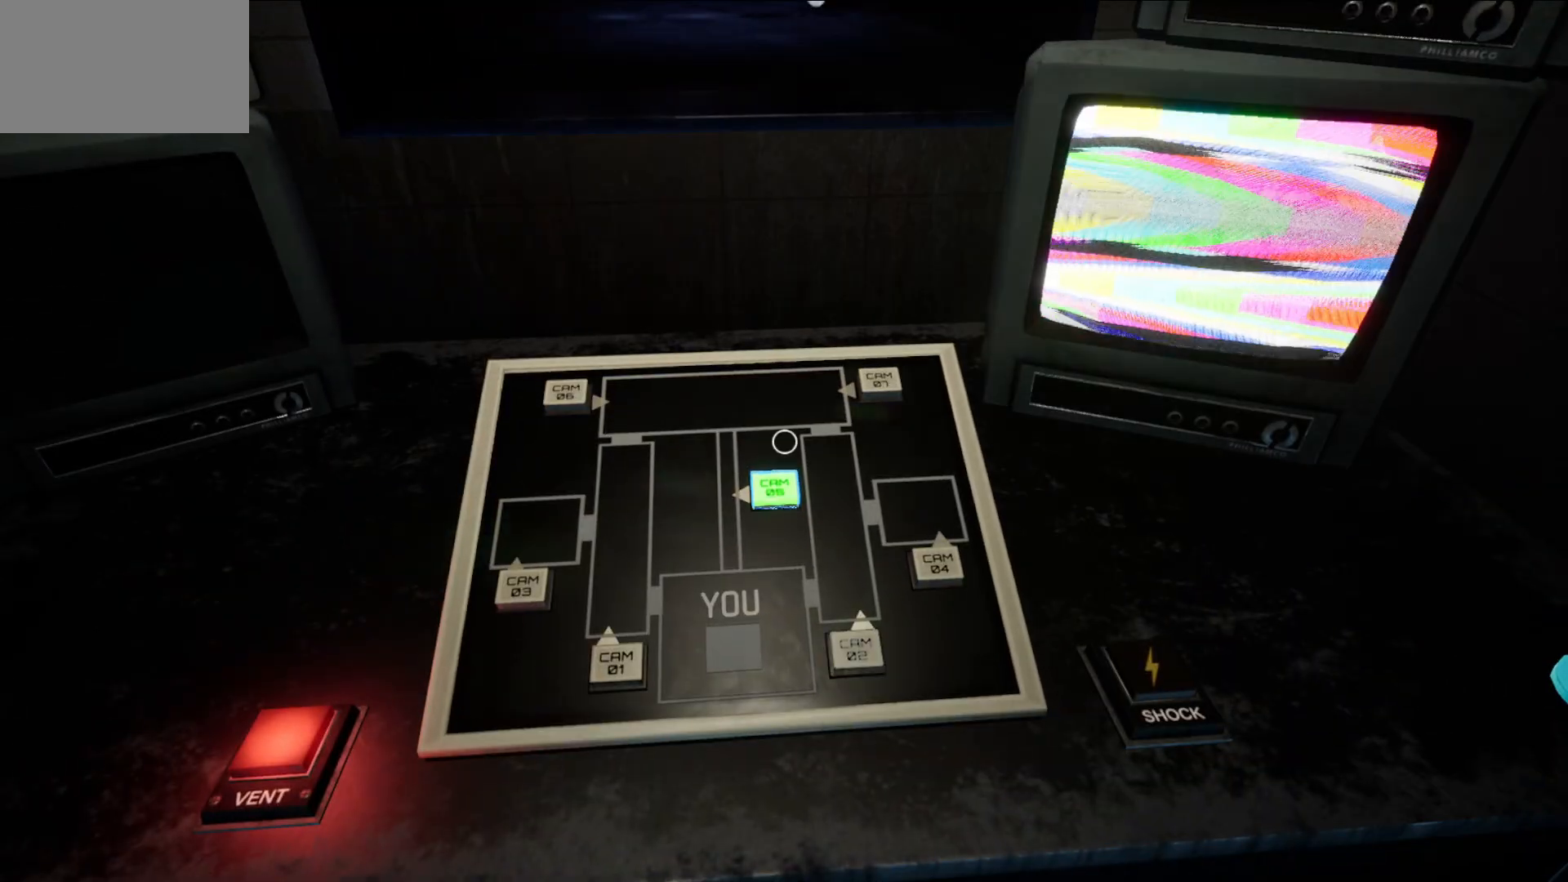
{"keys": [], "mouse": [], "mouse_move": "up-right", "events": []}
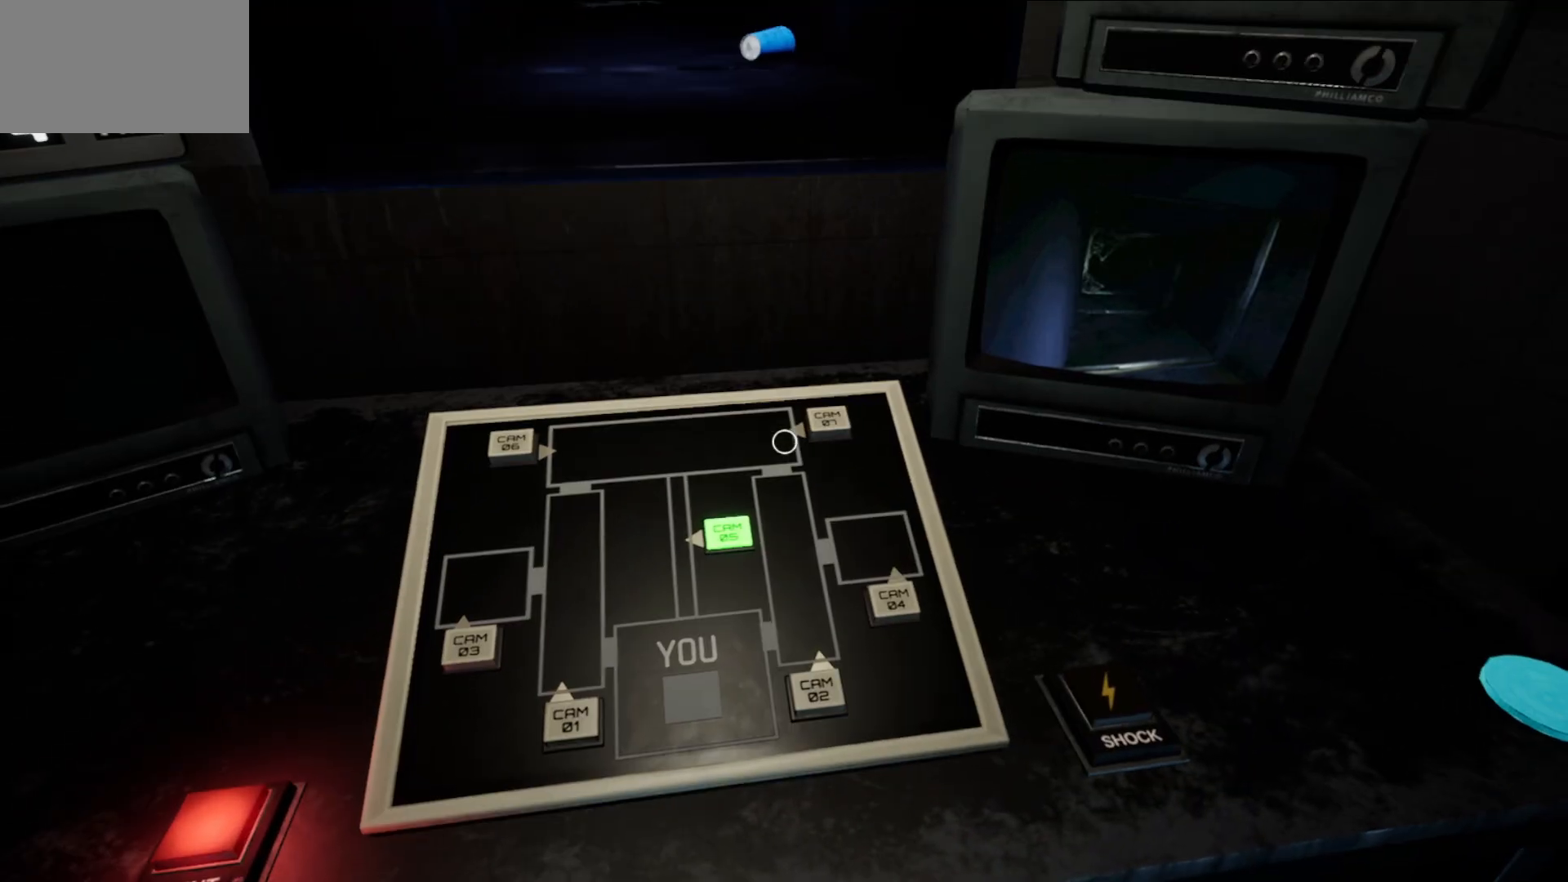
{"keys": [], "mouse": [], "mouse_move": "still", "events": [[67, "mouse_left", "down"], [167, "mouse_left", "up"], [350, "mouse_left", "down"], [400, "mouse_left", "up"]]}
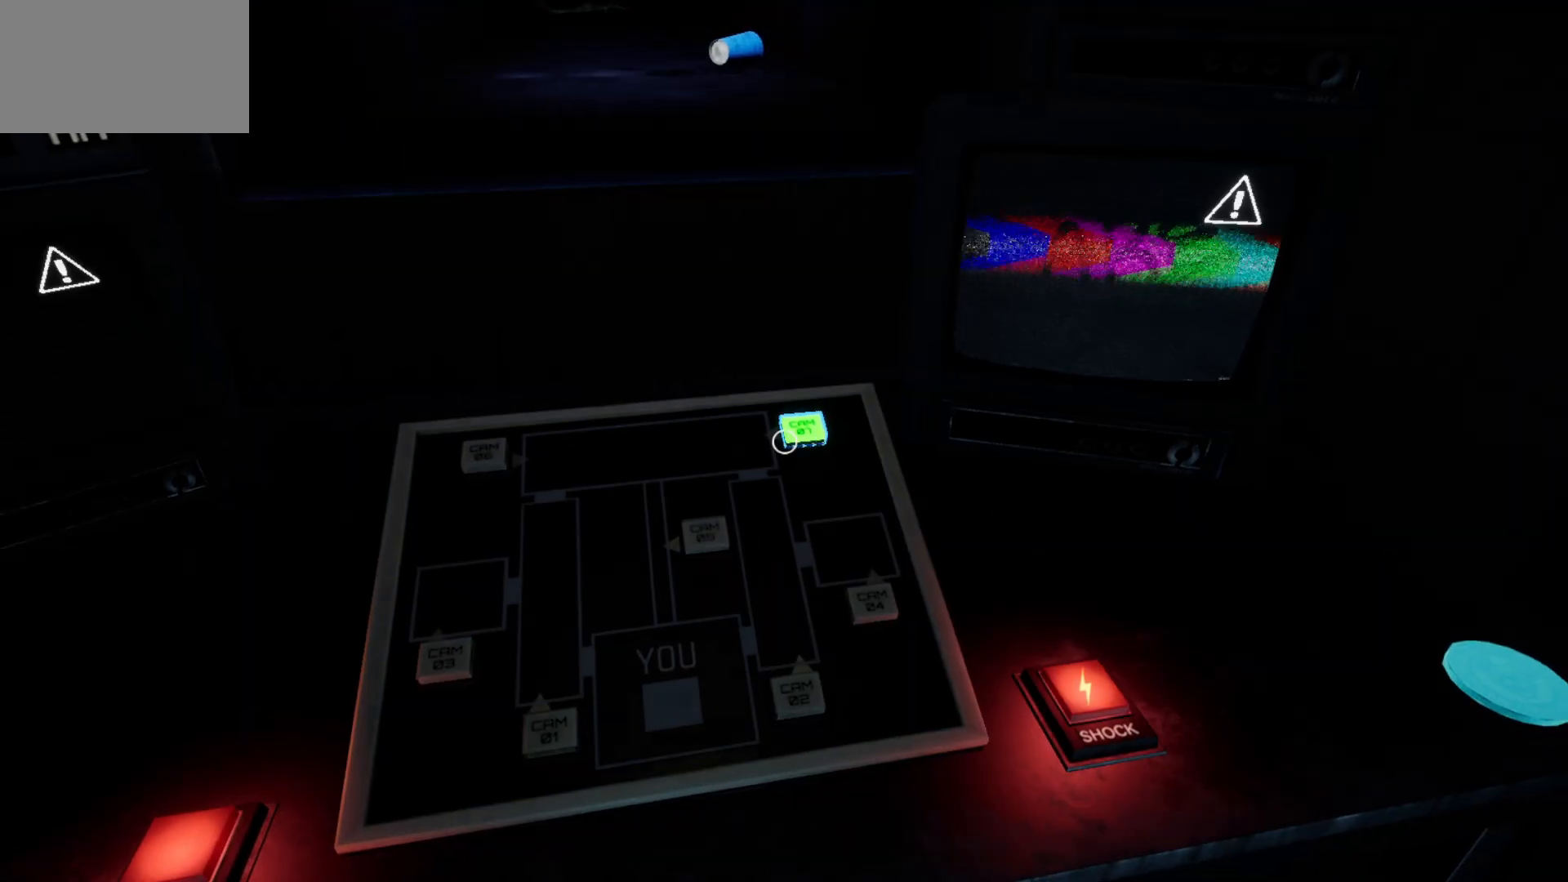
{"keys": [], "mouse": [], "mouse_move": "down-right", "events": []}
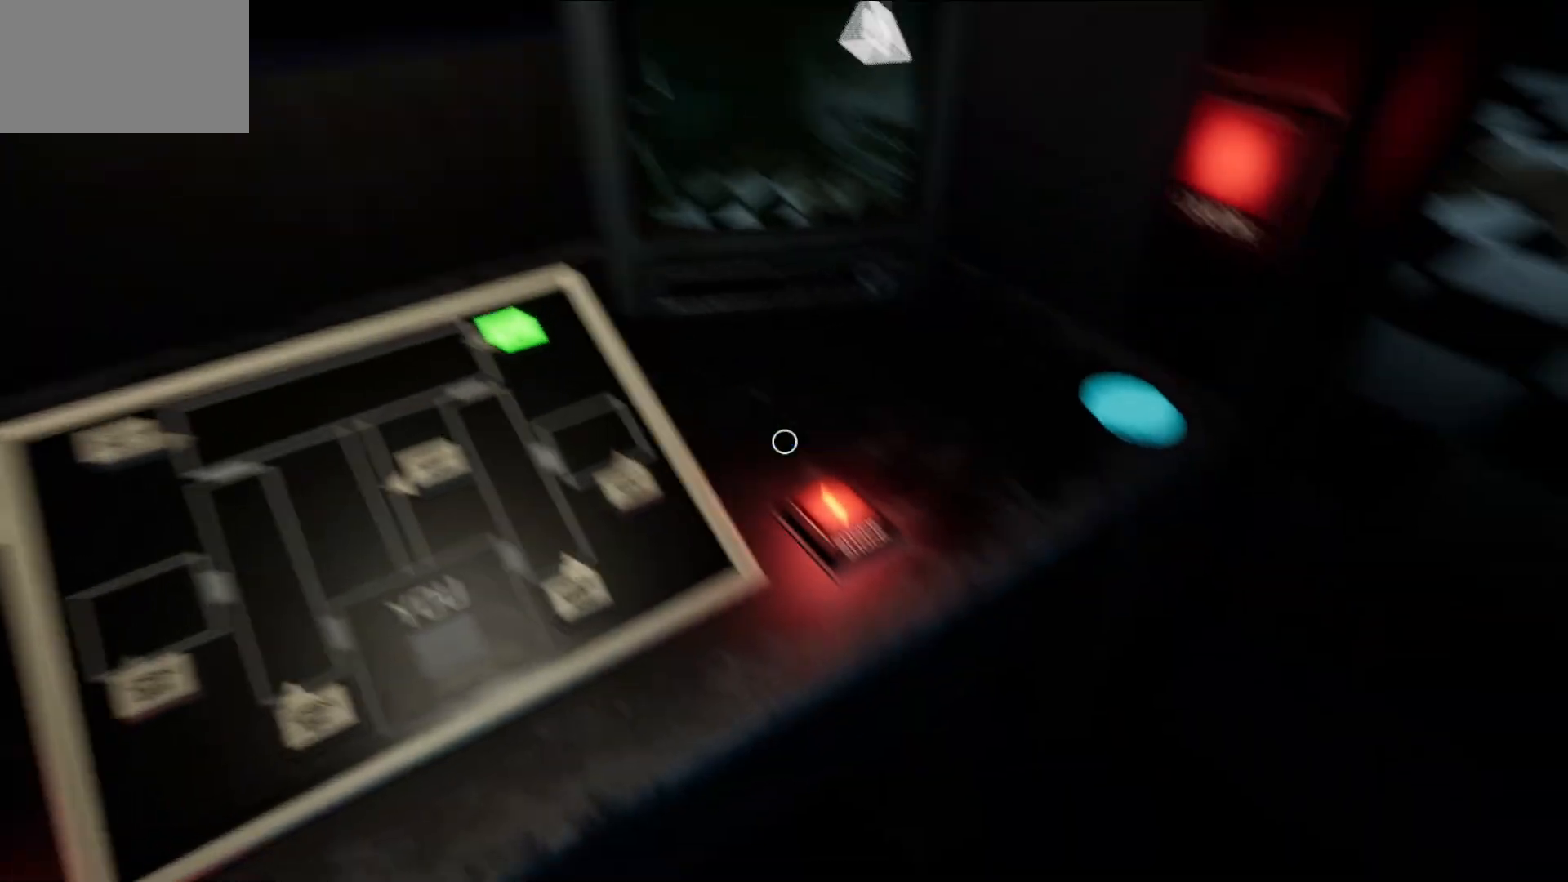
{"keys": [], "mouse": [], "mouse_move": "up-left", "events": []}
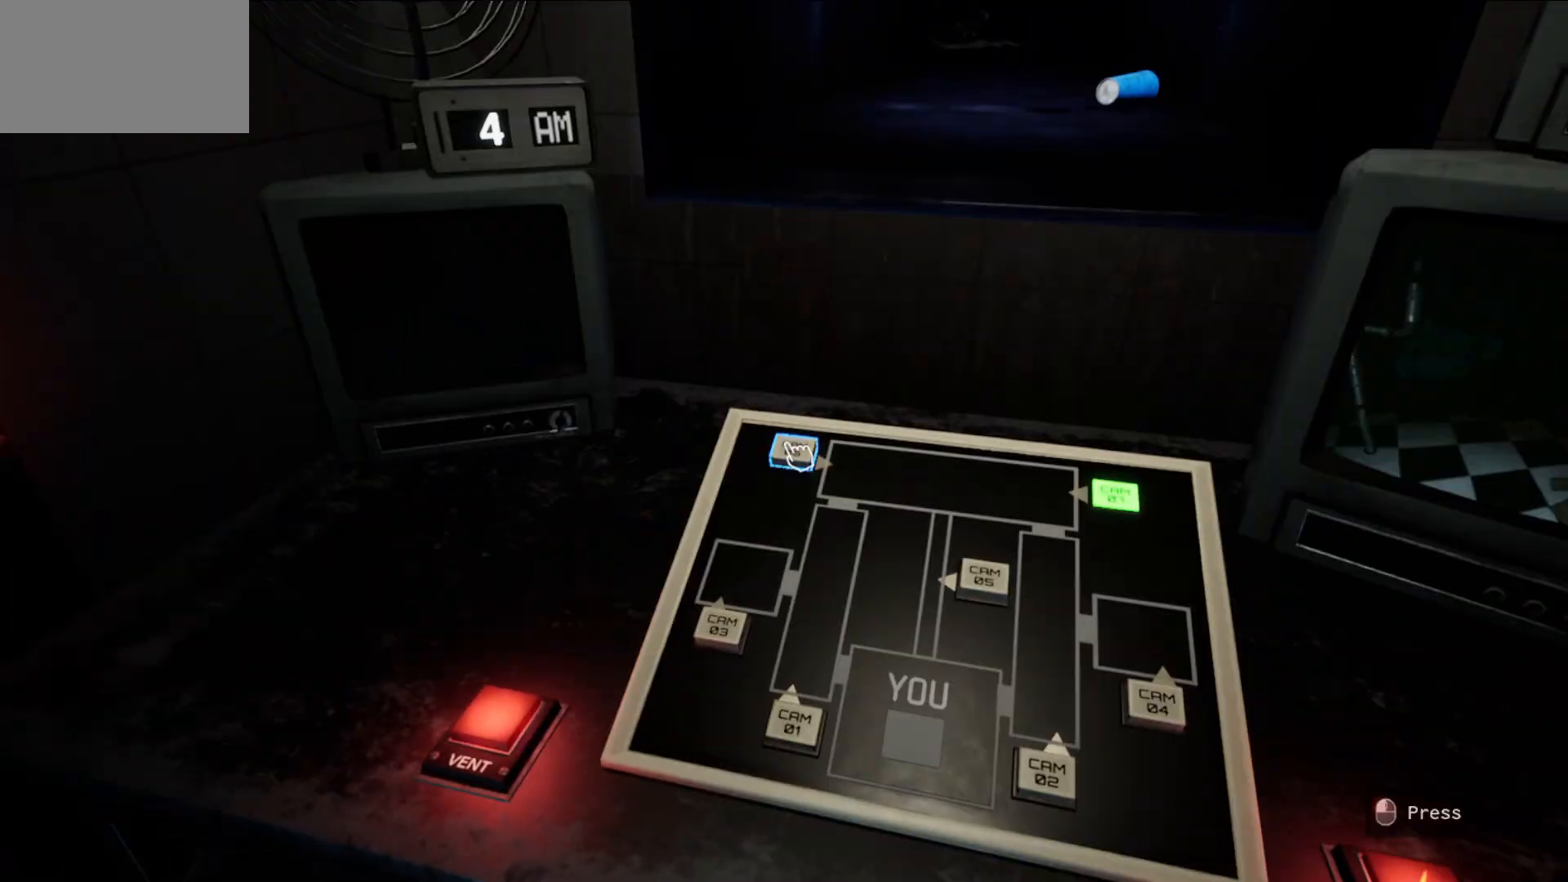
{"keys": [], "mouse": [], "mouse_move": "right", "events": [[17, "mouse_left", "down"], [117, "mouse_left", "up"]]}
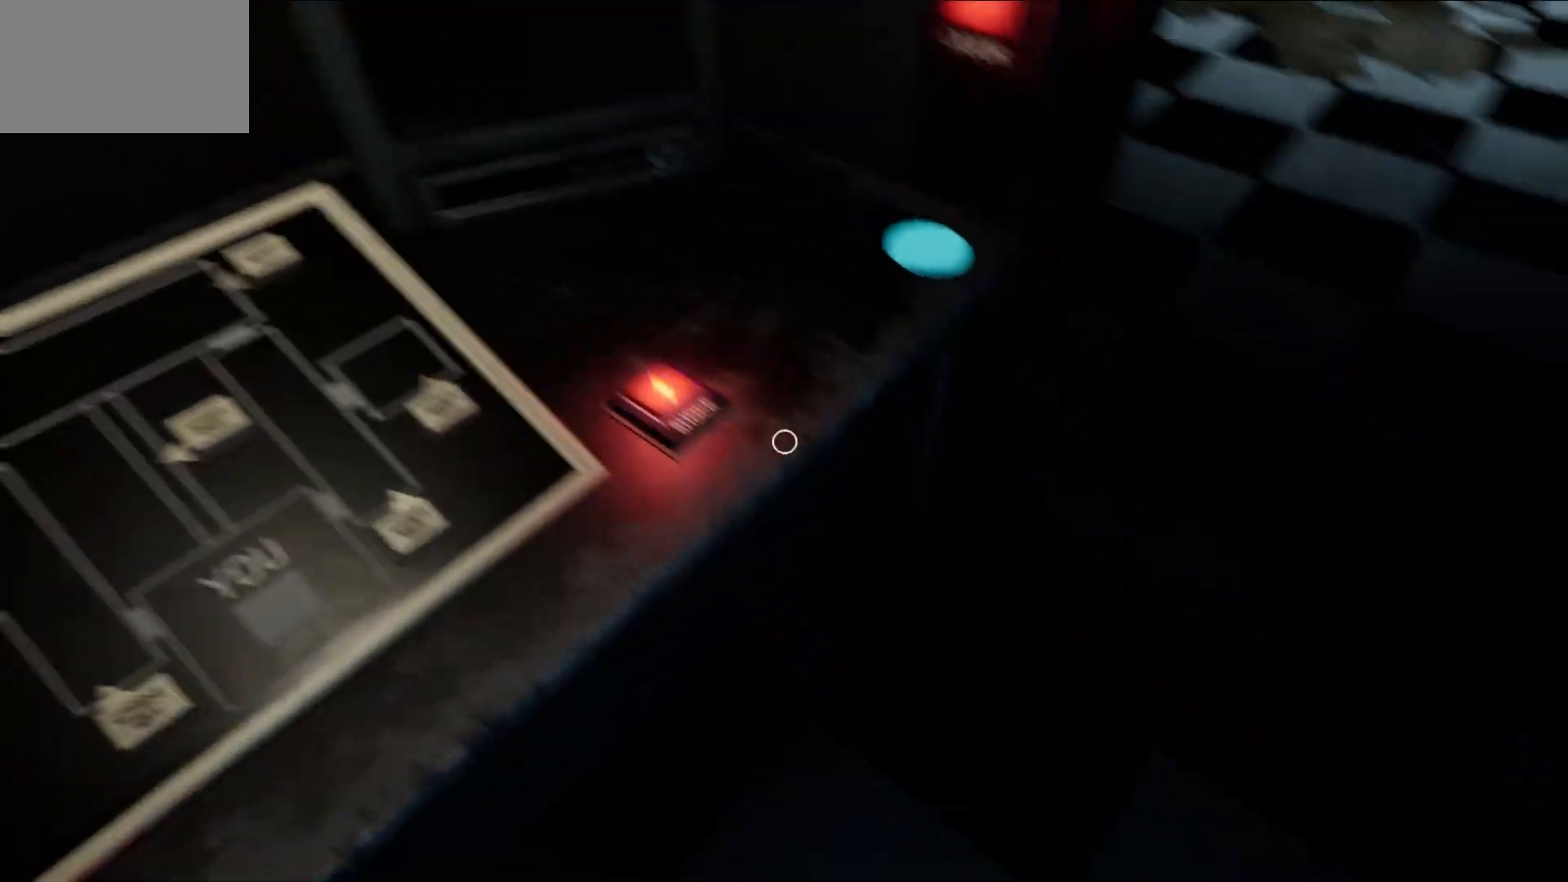
{"keys": [], "mouse": [], "mouse_move": "left", "events": [[367, "mouse_left", "down"], [467, "mouse_left", "up"]]}
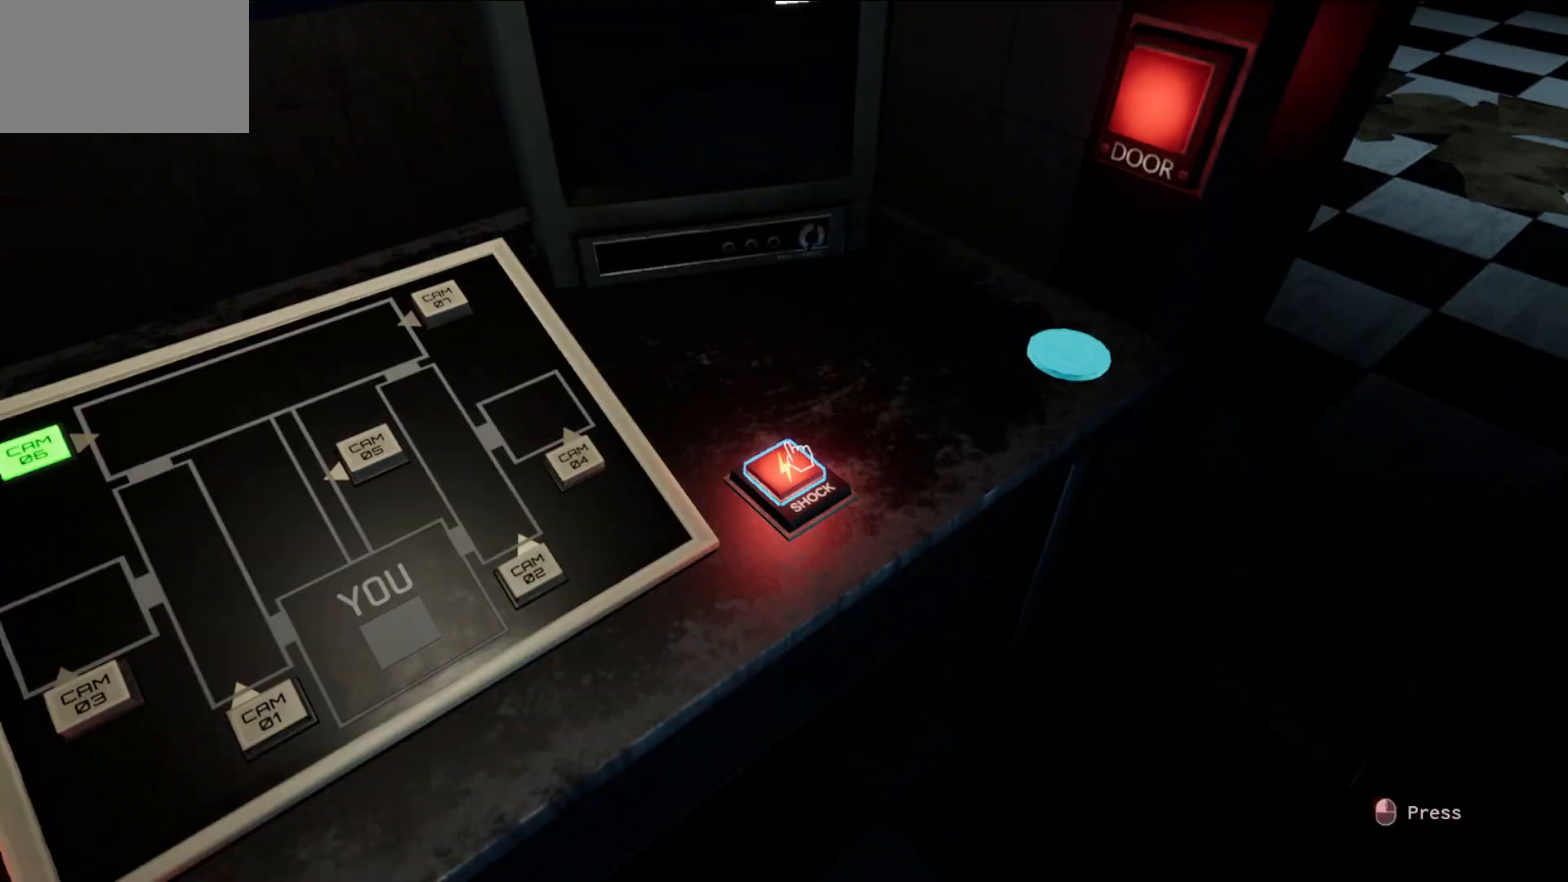
{"keys": [], "mouse": [], "mouse_move": "still", "events": []}
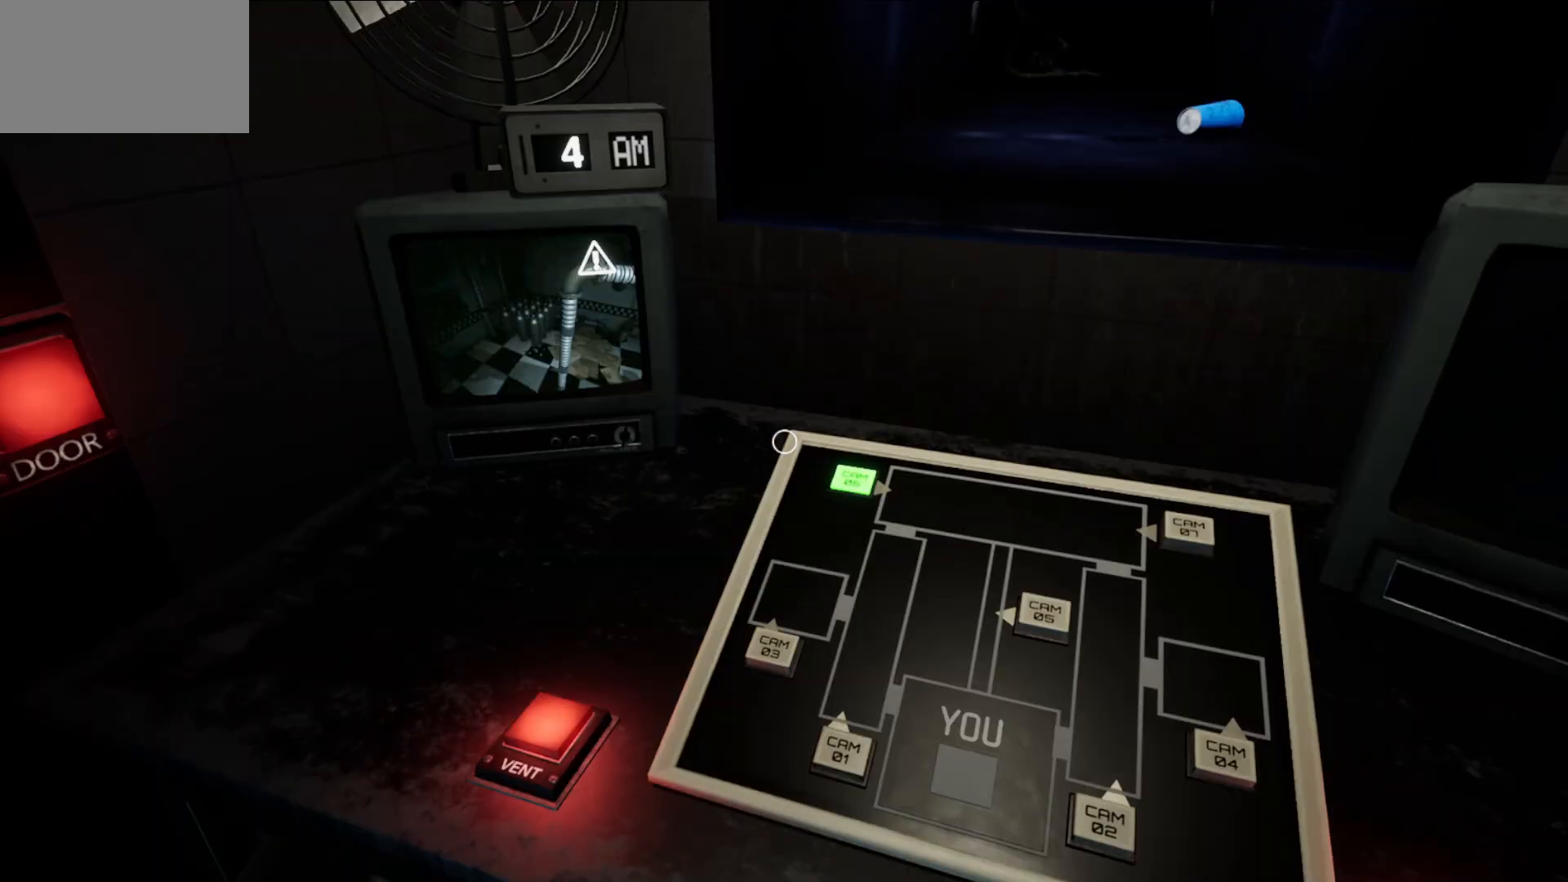
{"keys": [], "mouse": [], "mouse_move": "still", "events": []}
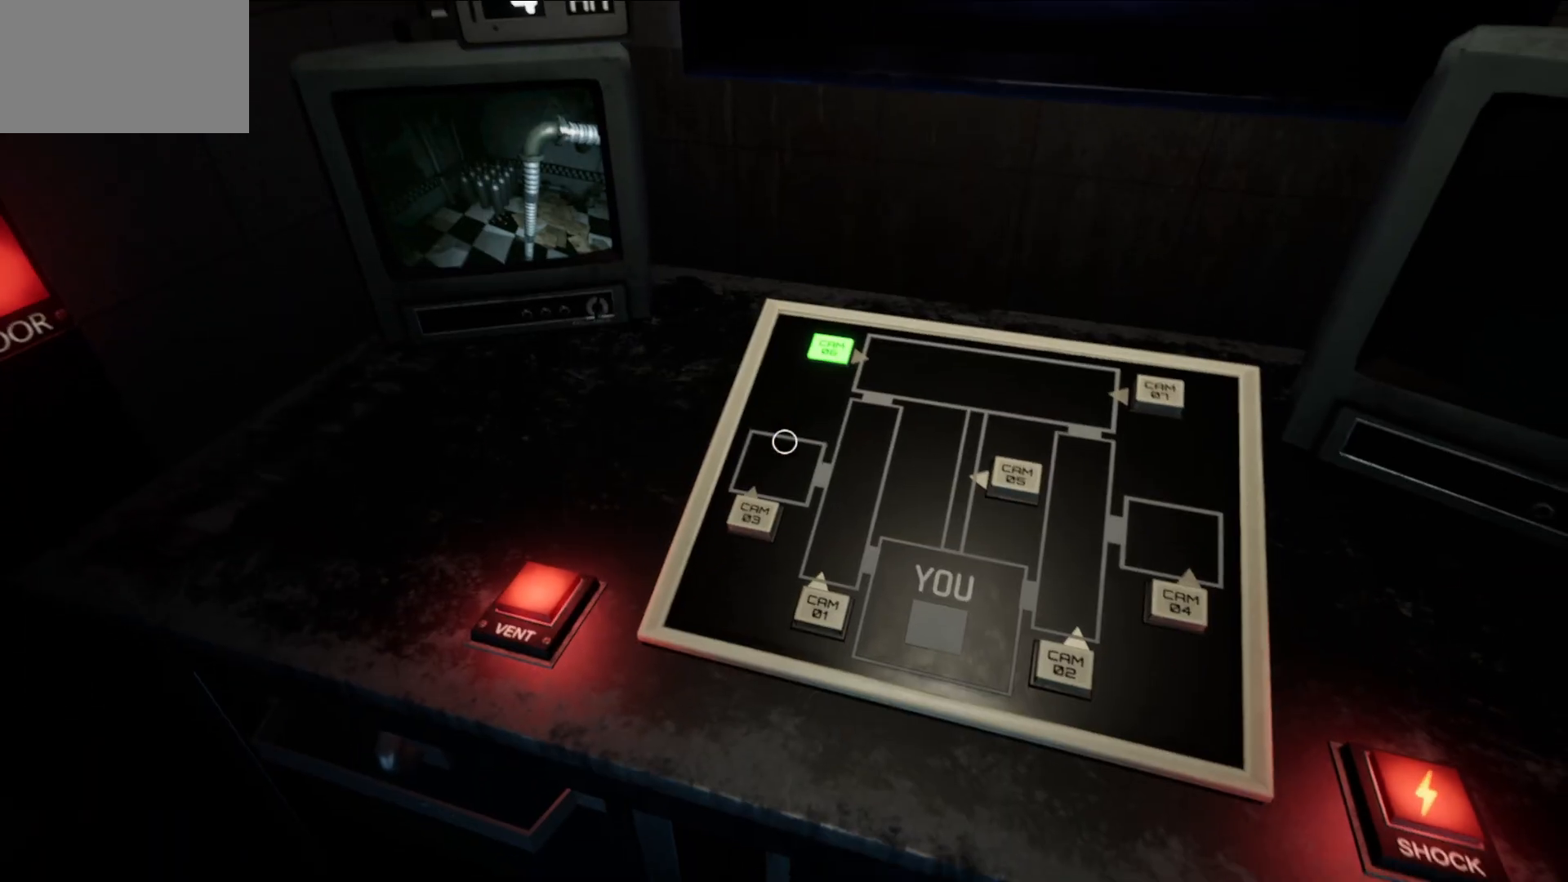
{"keys": [], "mouse": [], "mouse_move": "still", "events": [[233, "mouse_left", "down"], [283, "mouse_left", "up"]]}
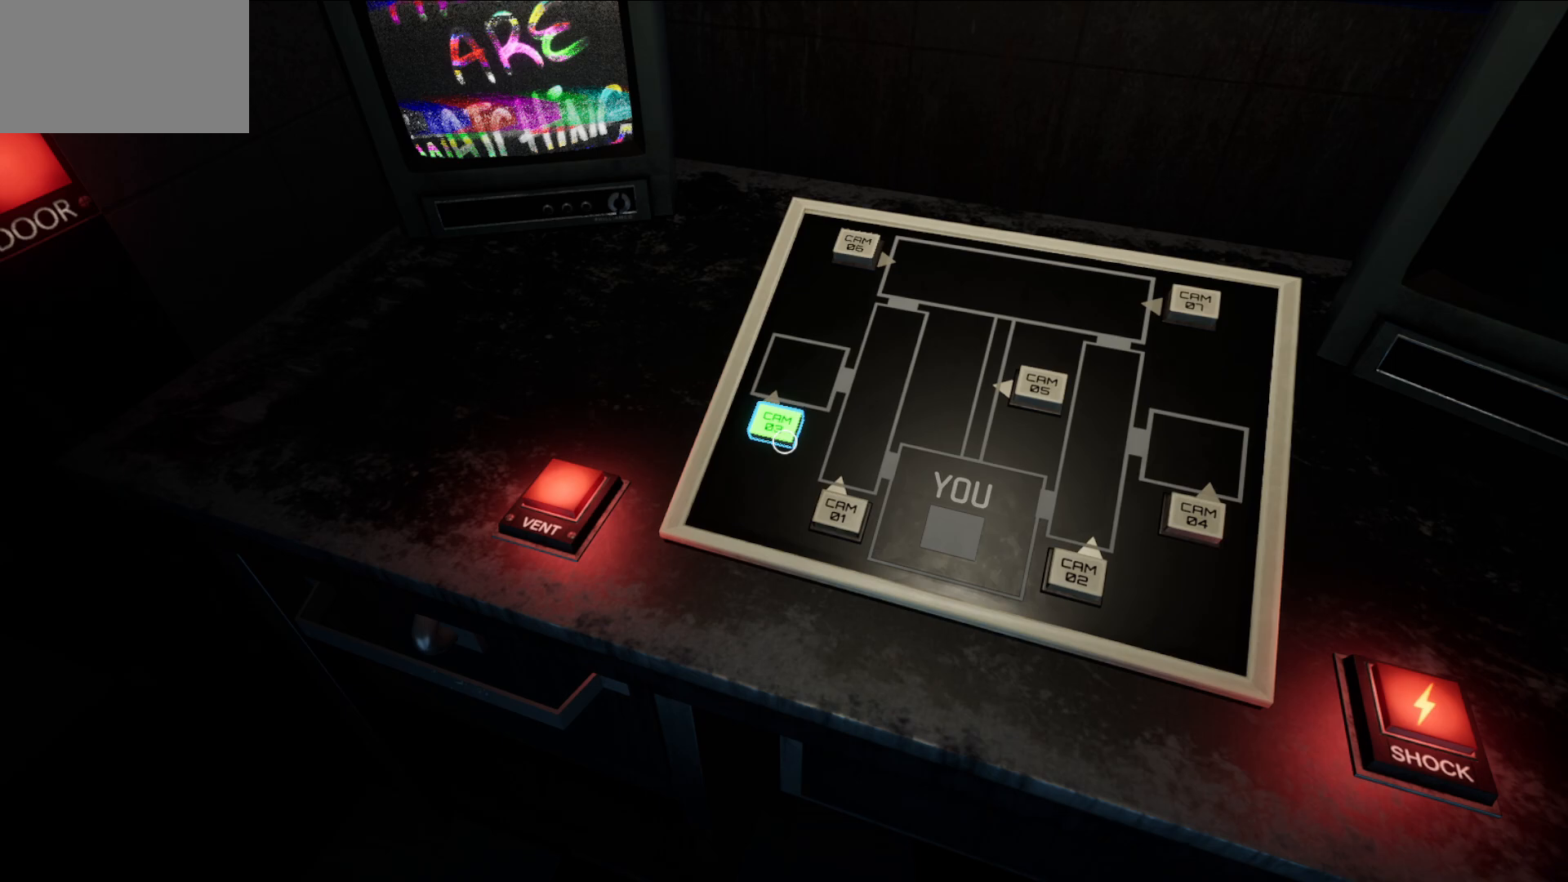
{"keys": [], "mouse": [], "mouse_move": "right", "events": []}
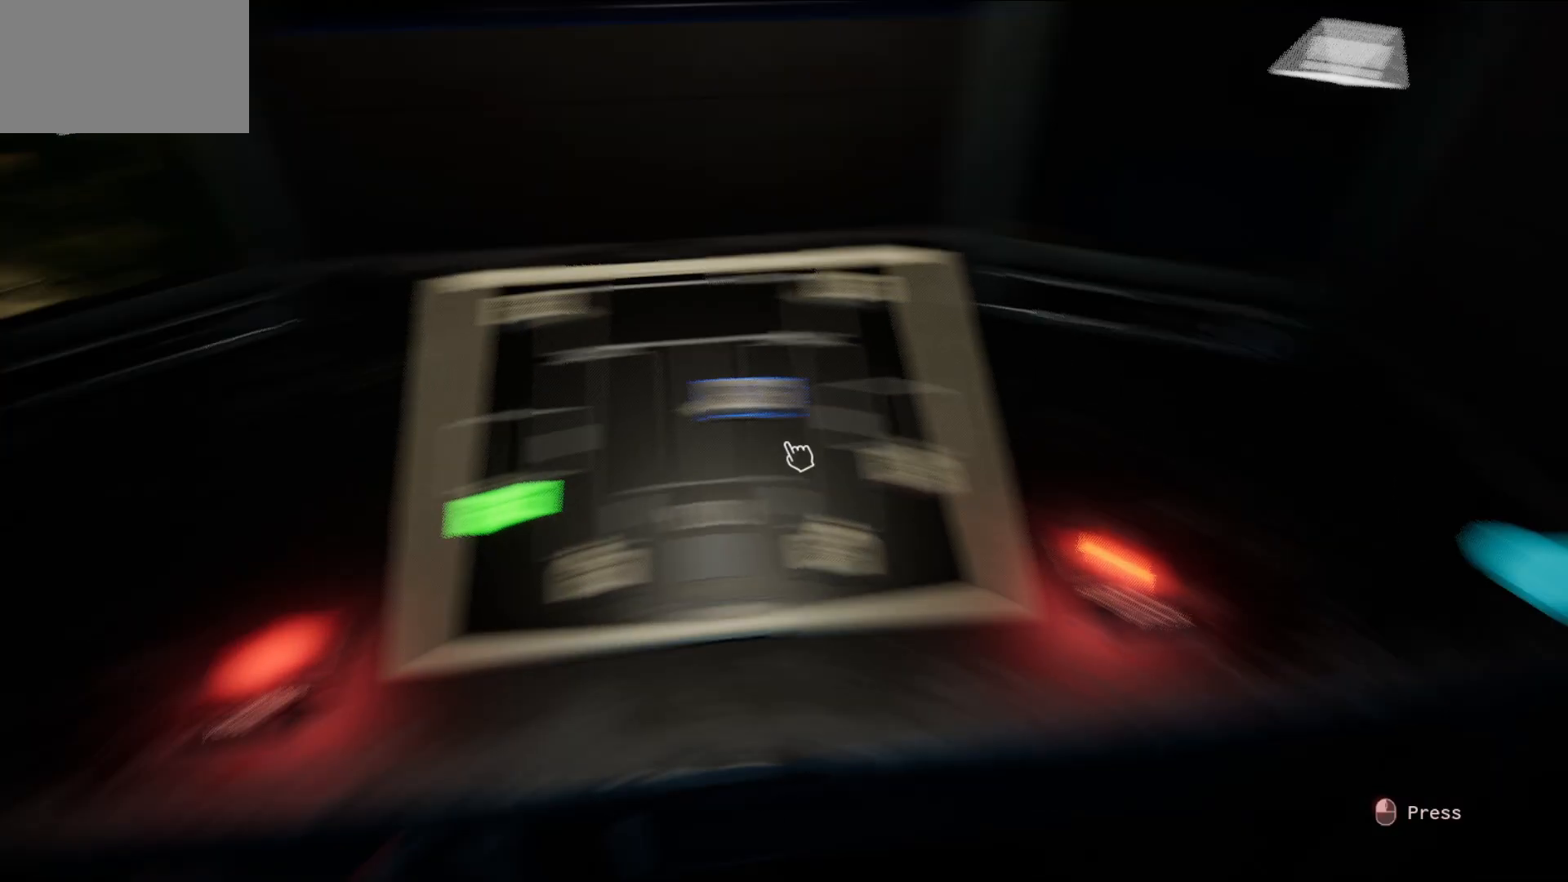
{"keys": [], "mouse": [], "mouse_move": "still", "events": [[400, "mouse_left", "down"], [450, "mouse_left", "up"]]}
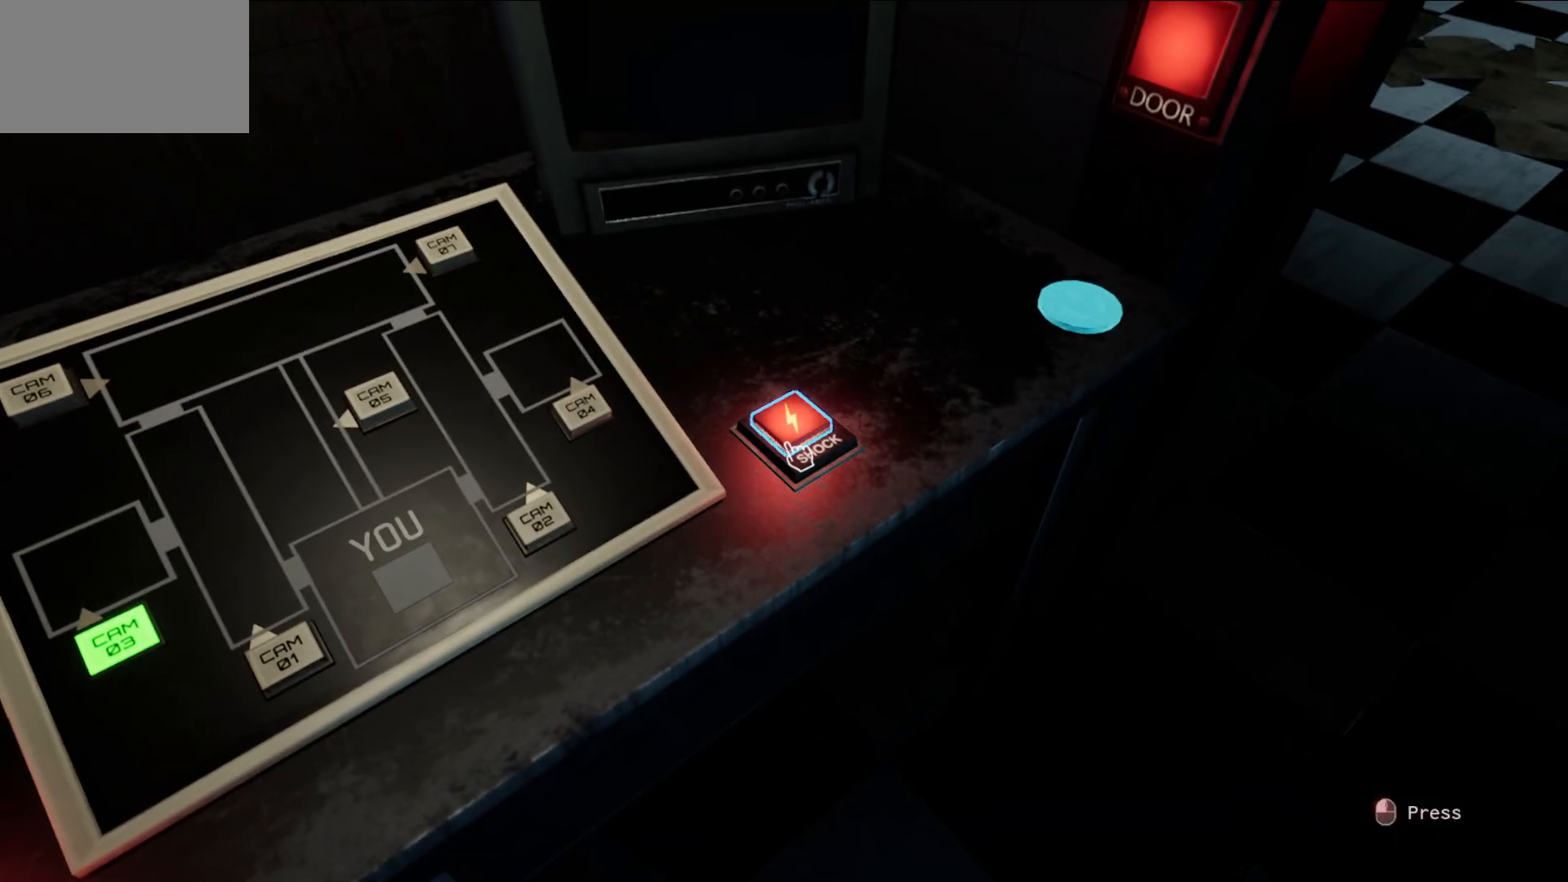
{"keys": [], "mouse": [], "mouse_move": "still", "events": []}
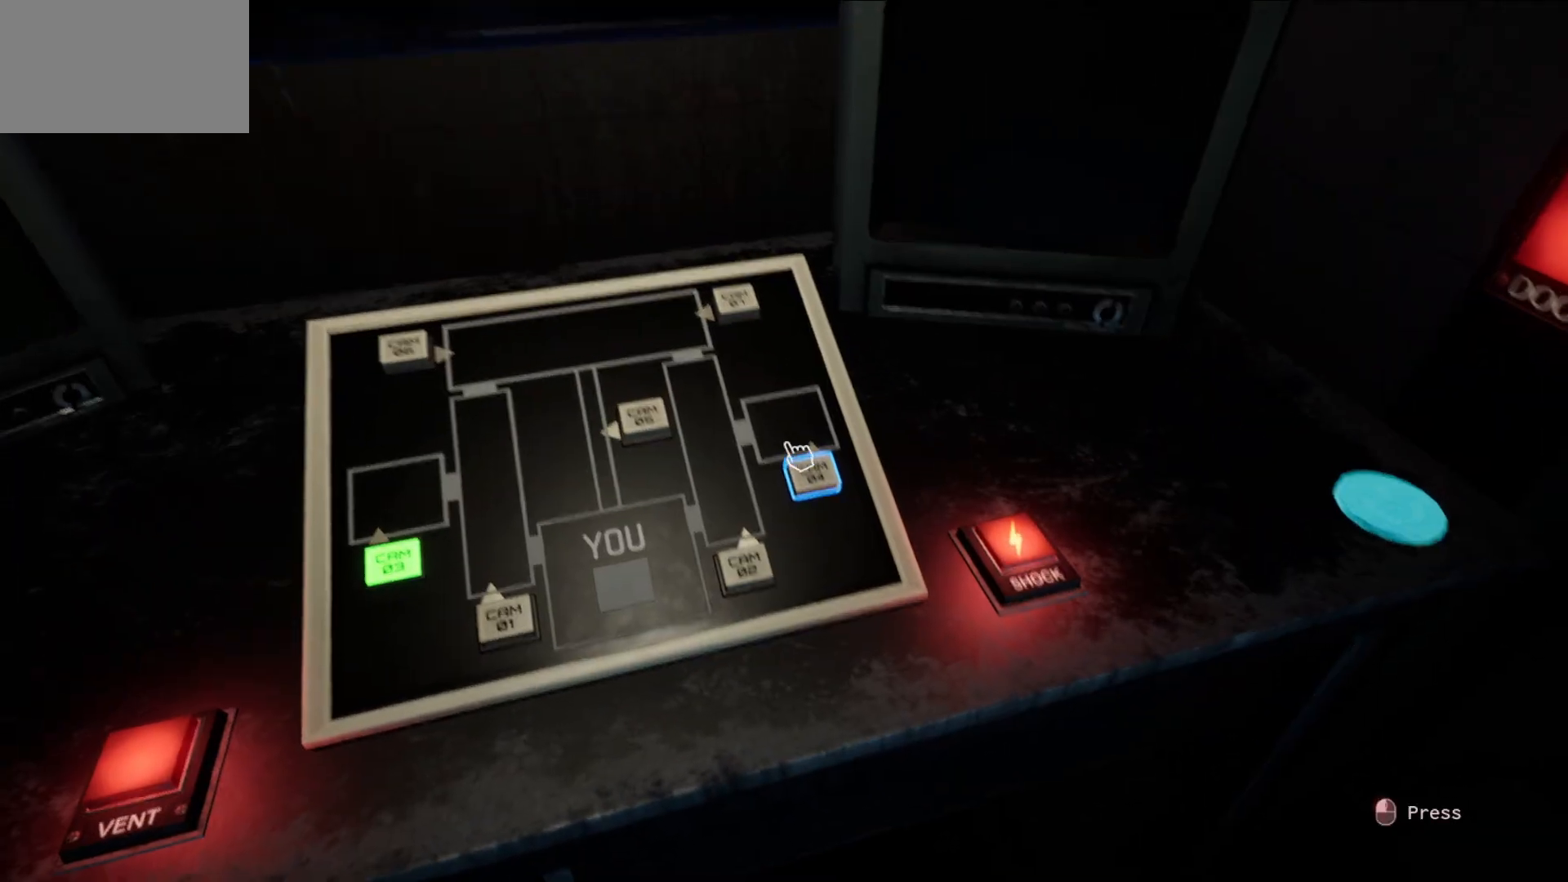
{"keys": [], "mouse": [], "mouse_move": "up", "events": [[150, "mouse_left", "down"], [233, "mouse_left", "up"]]}
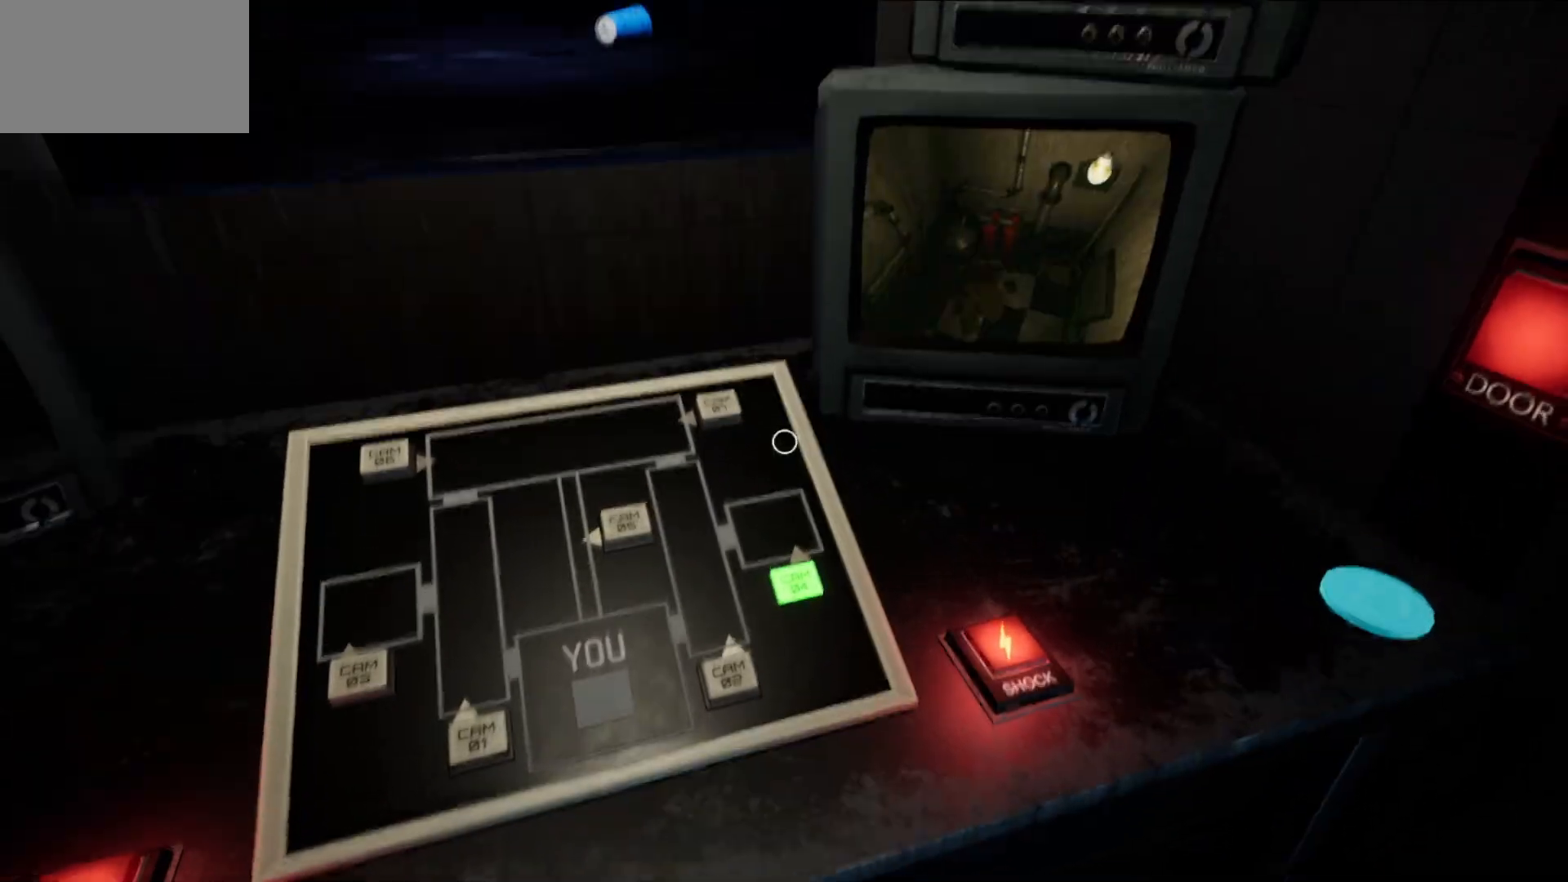
{"keys": [], "mouse": [], "mouse_move": "still", "events": []}
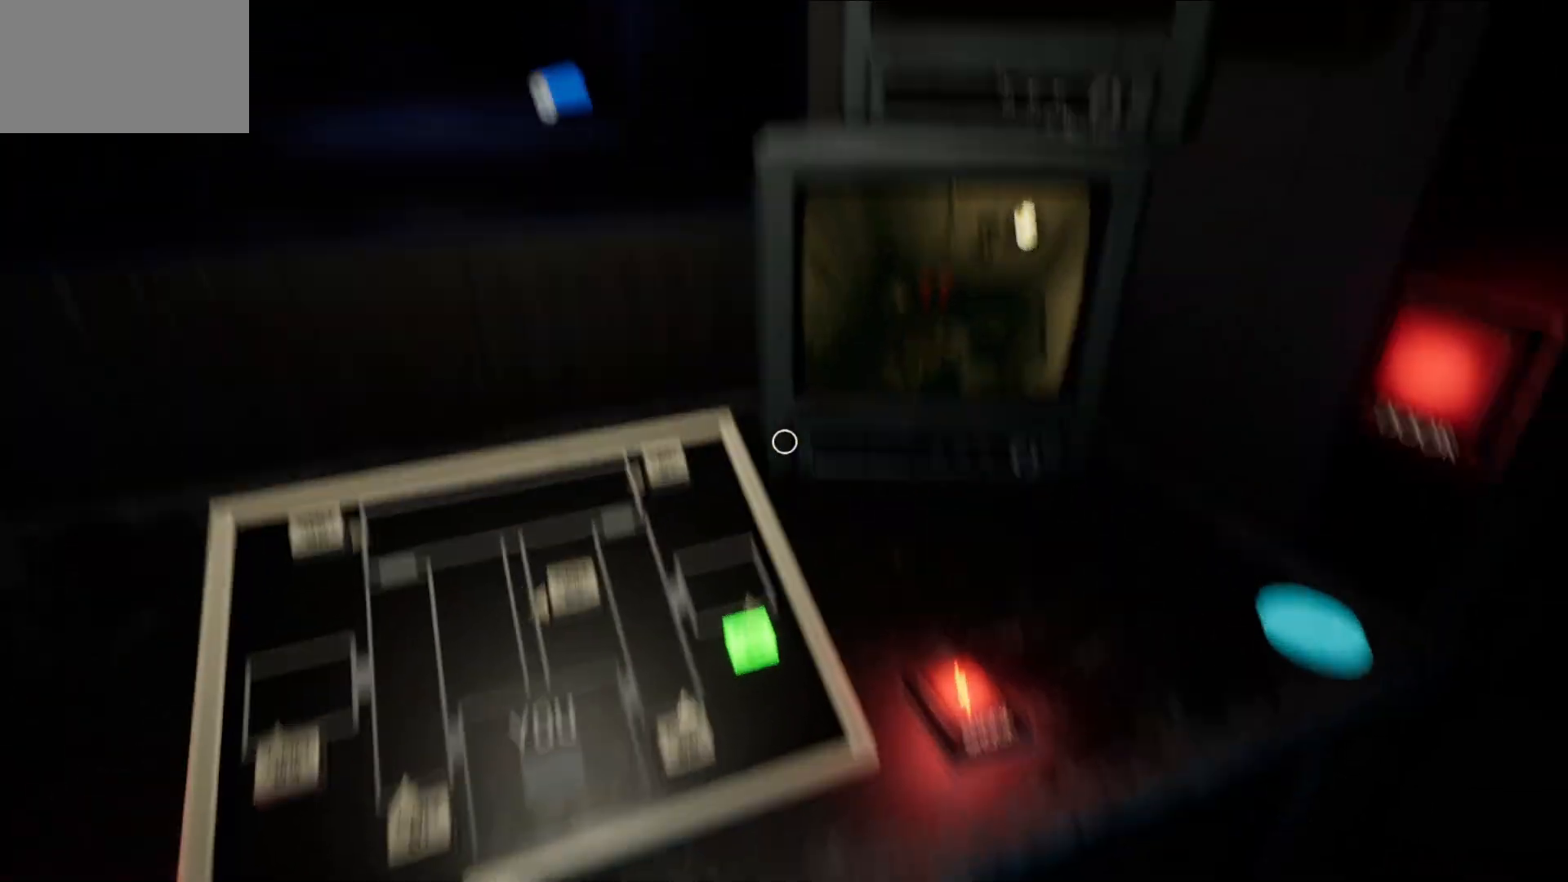
{"keys": [], "mouse": [], "mouse_move": "down-left", "events": []}
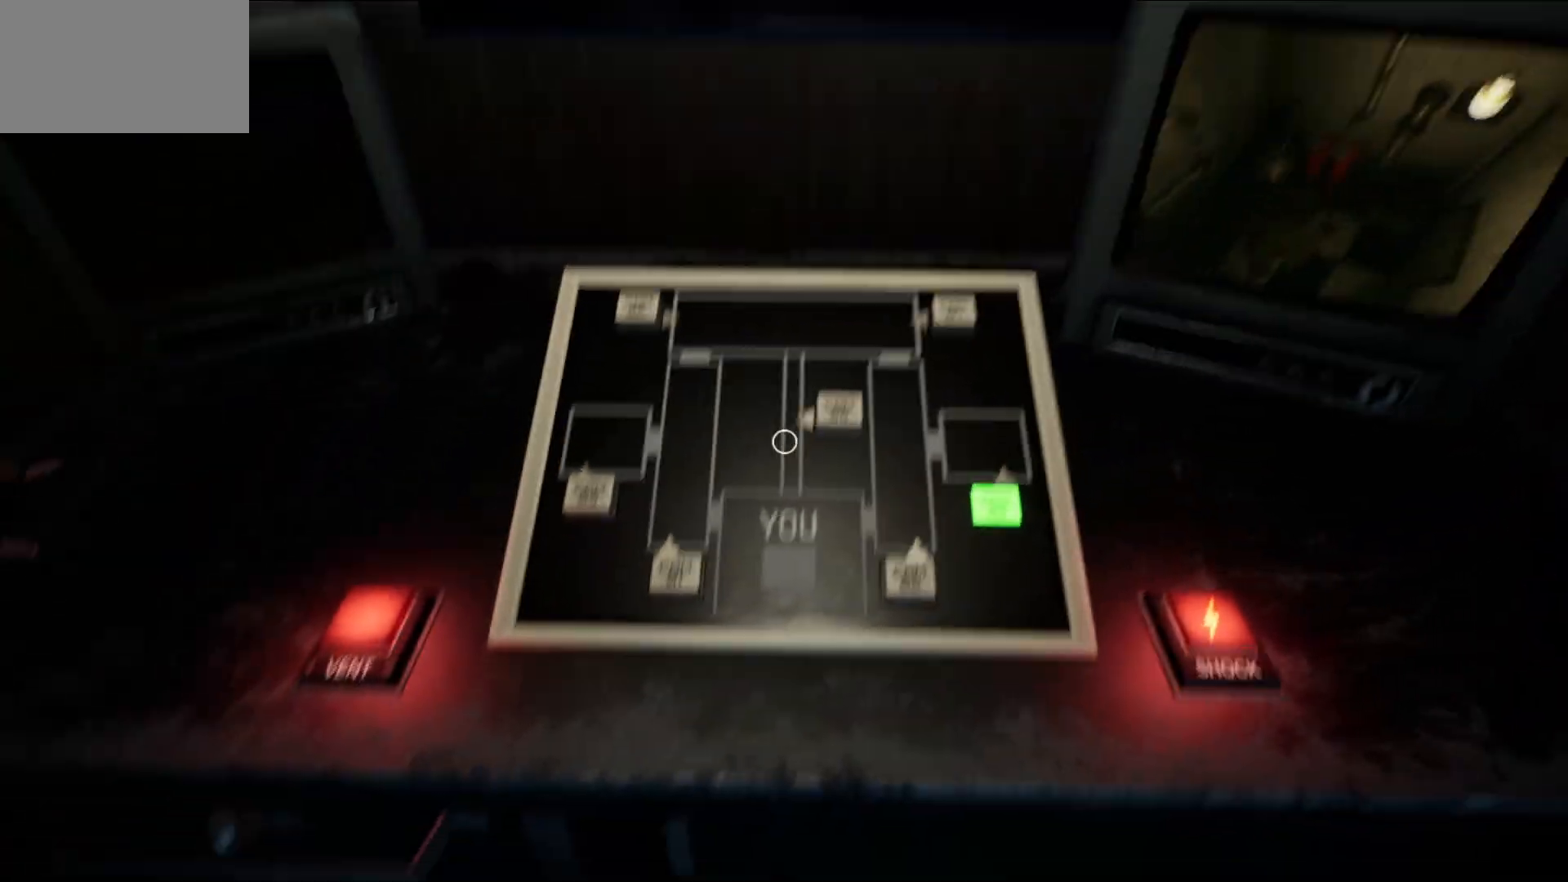
{"keys": [], "mouse": [], "mouse_move": "still", "events": [[300, "mouse_left", "down"], [400, "mouse_left", "up"]]}